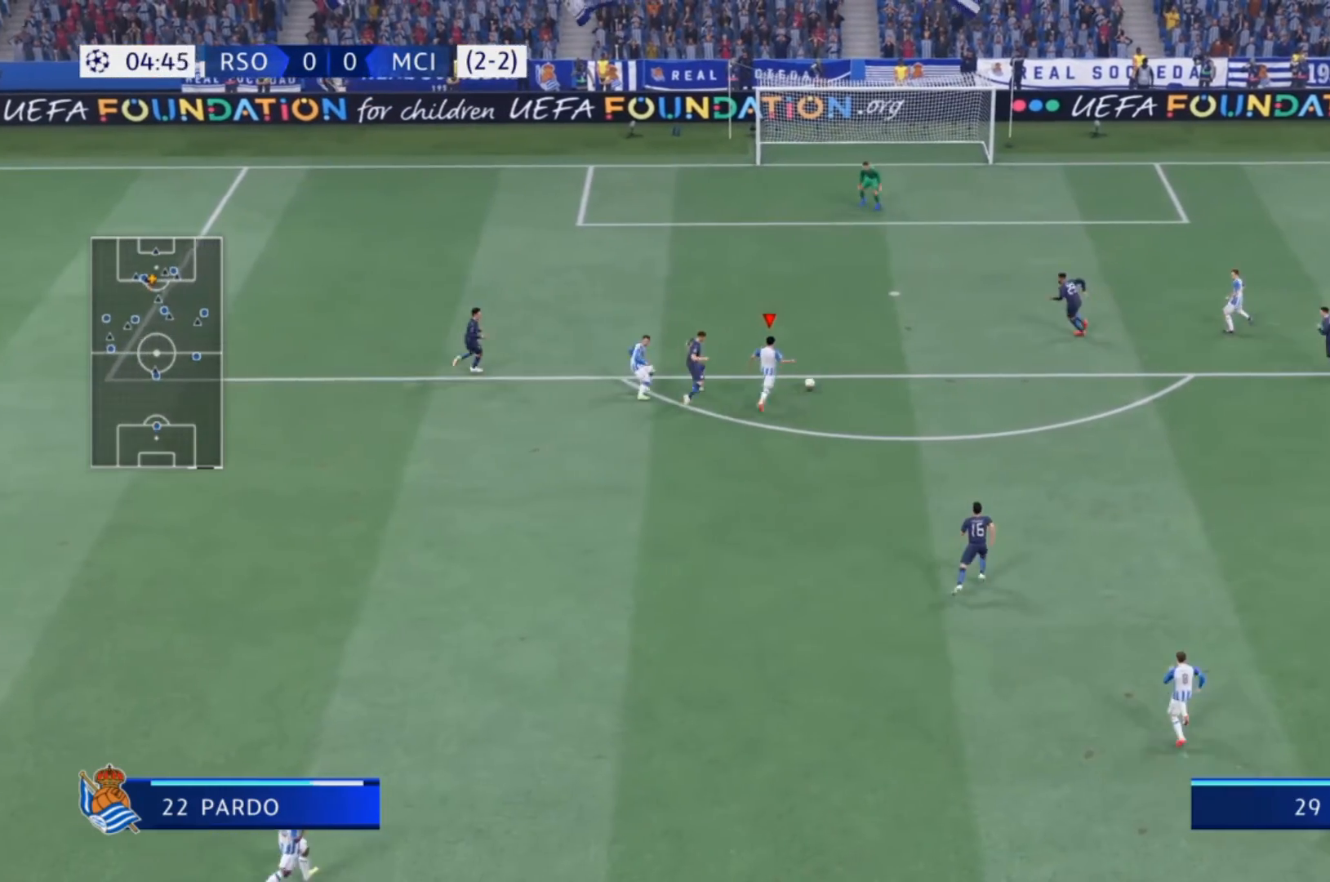
Gameplay with a controller (PlayStation layout); each line is a JSON object with the inputs held at the frame after it (dt_ms = milliseconds from this image to that frame). "events" lists button and stick changes between this image and that frame as [ms after this image, input, new state], when the widget could be followed in between. Not read: L3 R3.
{"dt_ms": 1000, "buttons": [], "left_stick": "right", "right_stick": "center"}
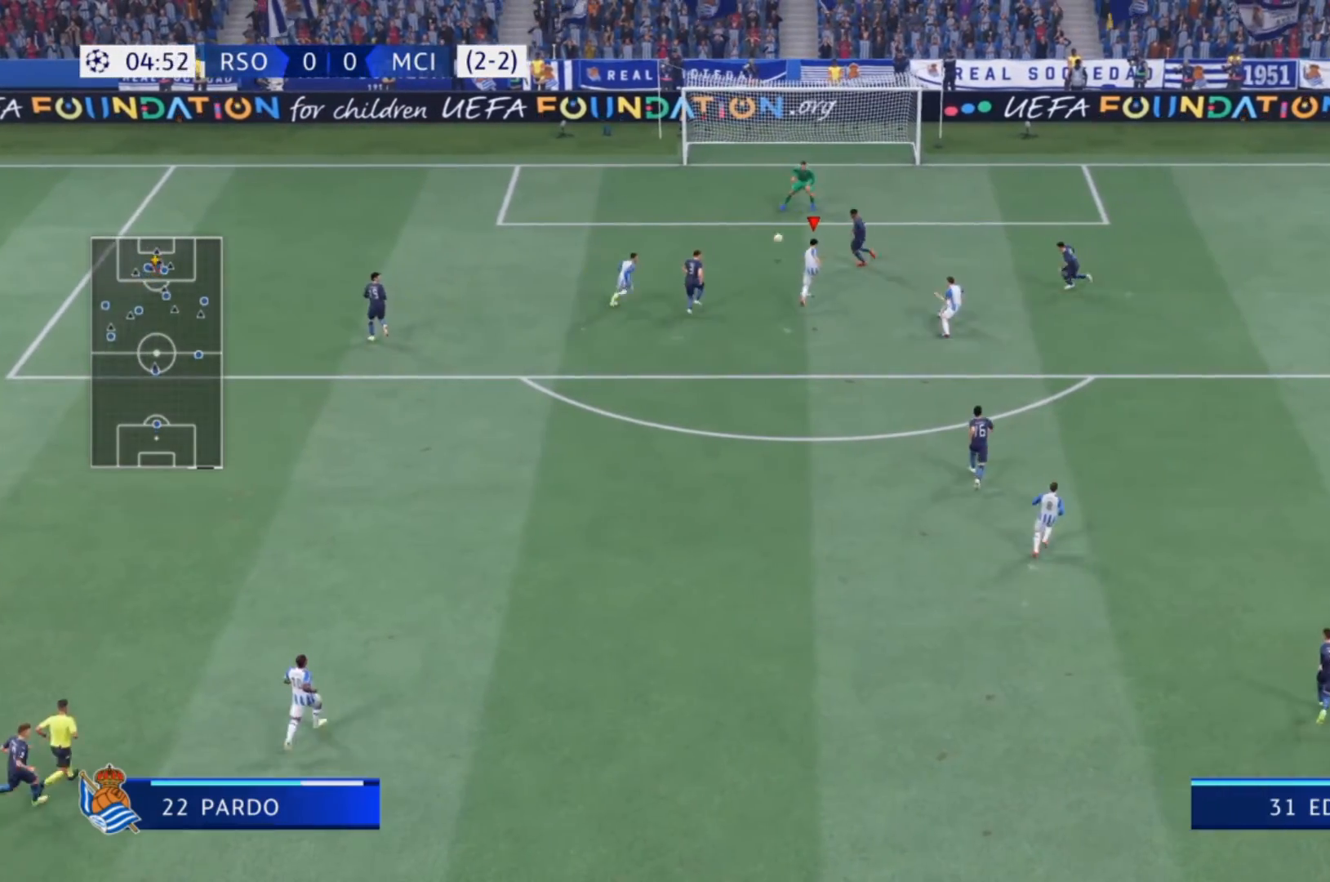
{"dt_ms": 500, "buttons": ["R2"], "left_stick": "right", "right_stick": "center", "events": [[233, "R2", "down"]]}
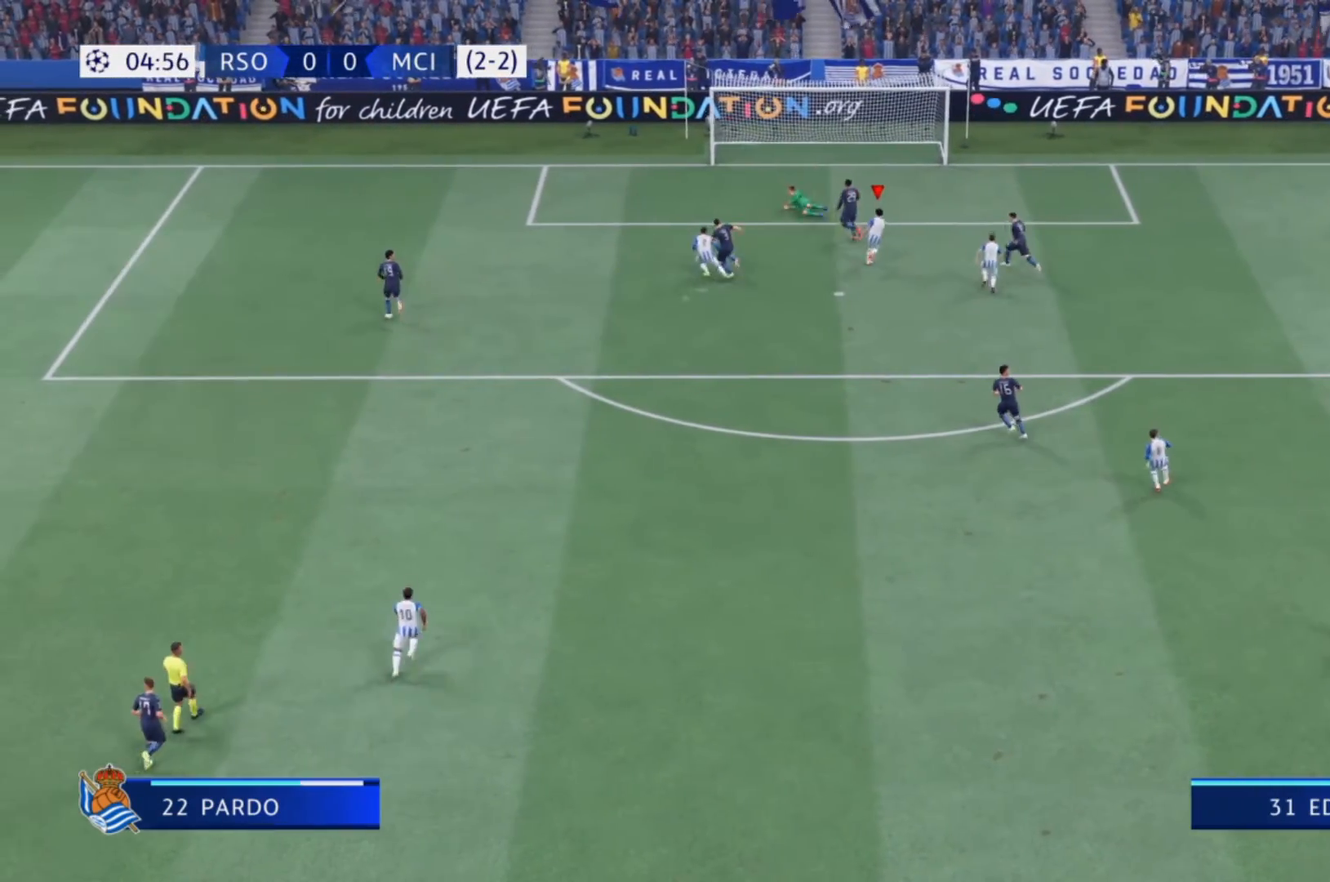
{"dt_ms": 500, "buttons": ["R2"], "left_stick": "right", "right_stick": "center", "events": []}
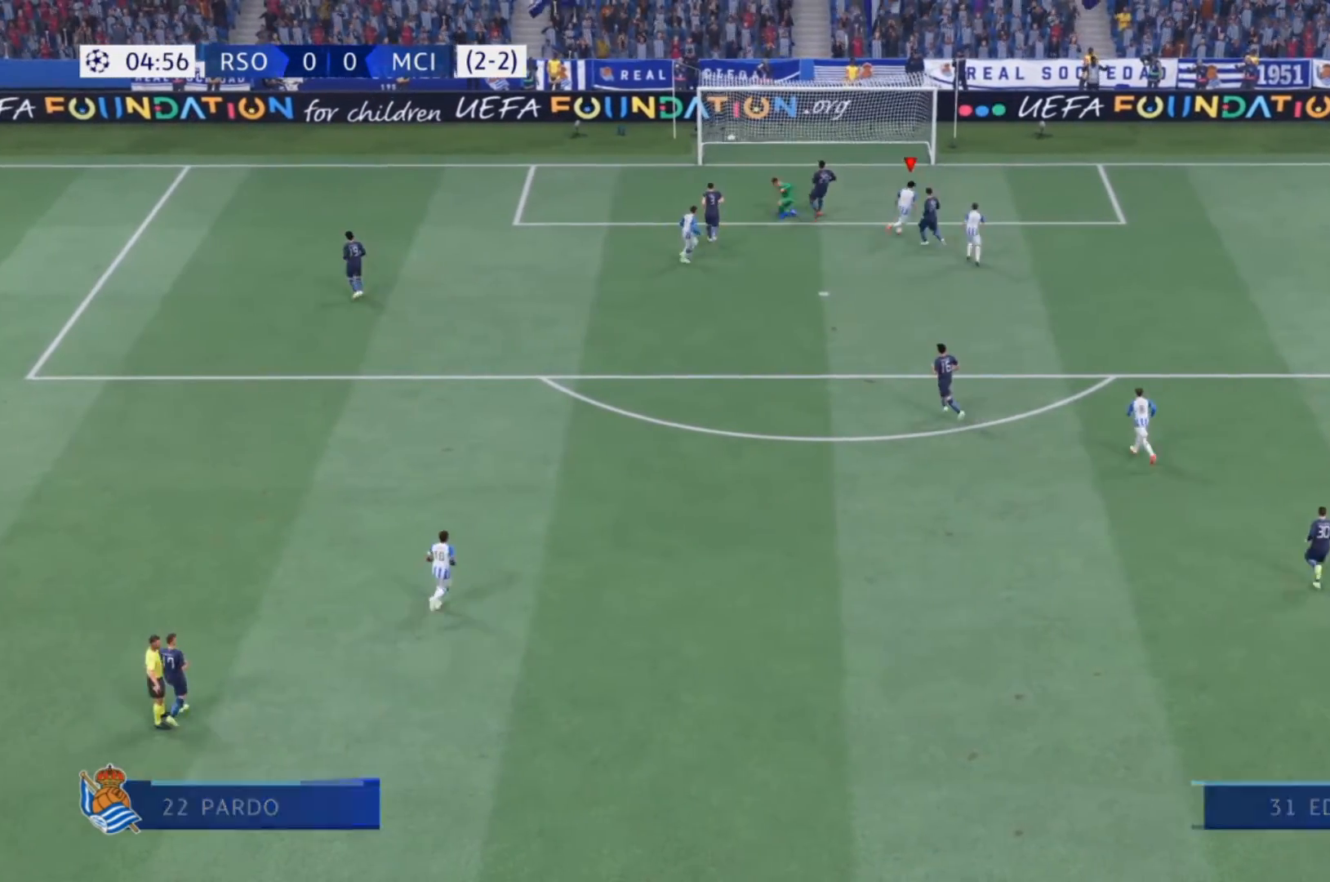
{"dt_ms": 500, "buttons": ["R2"], "left_stick": "right", "right_stick": "center", "events": []}